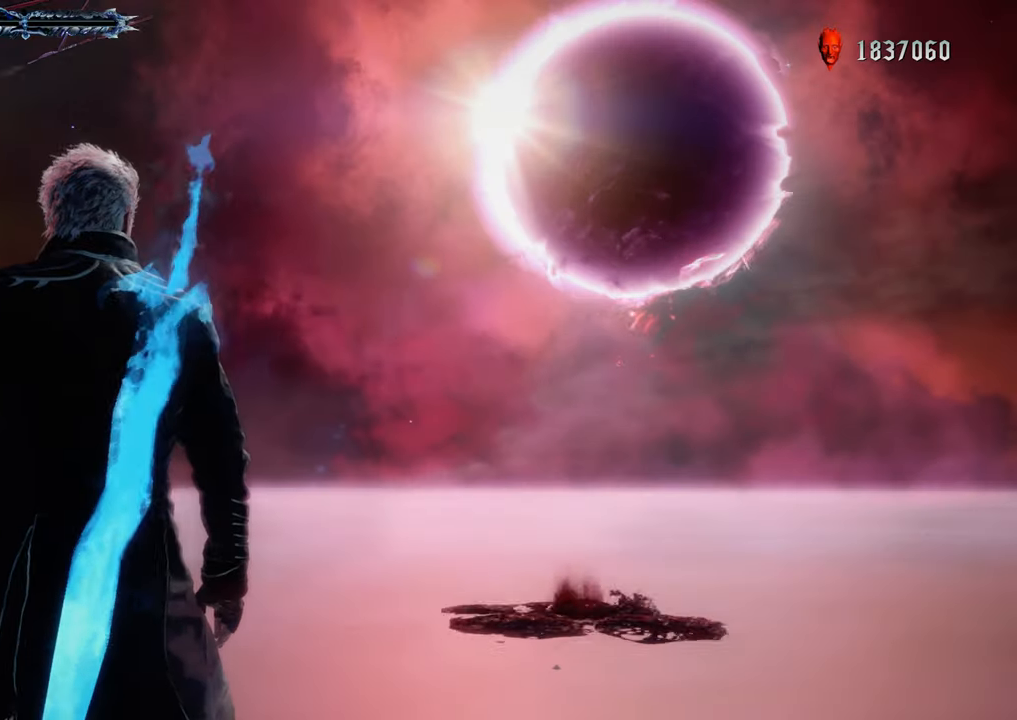
Gameplay with a controller (Xbox layout); each line is a JSON object with the inputs held at the frame after it. "events" lists button and stick changes between this image and that frame as [ms after this image, input, new state], when the widget could be followed in between. Not read: L3 R3.
{"buttons": [], "left_stick": "center", "right_stick": "center", "events": []}
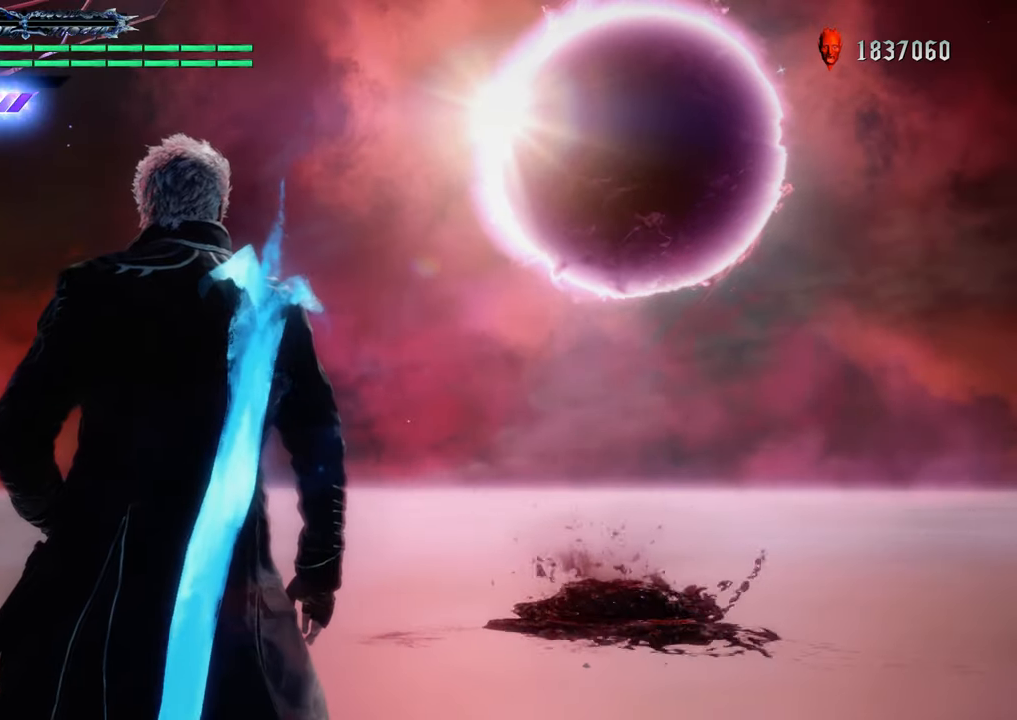
{"buttons": [], "left_stick": "center", "right_stick": "center", "events": [[267, "right_stick", "down-right"], [450, "right_stick", "center"]]}
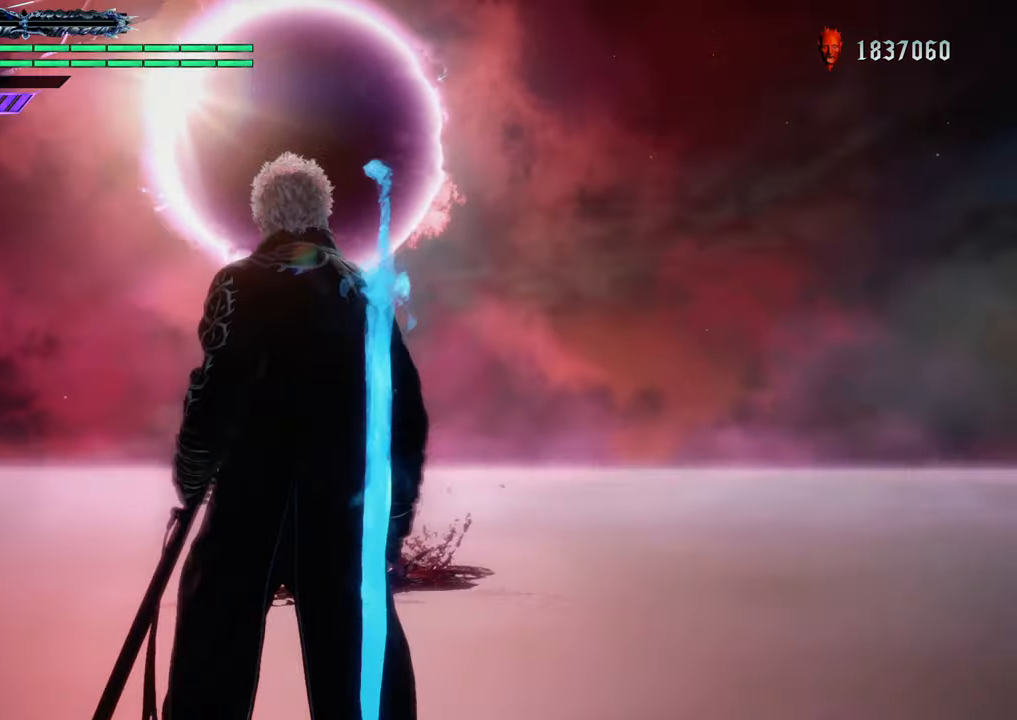
{"buttons": [], "left_stick": "center", "right_stick": "center", "events": [[317, "right_stick", "down"], [484, "right_stick", "center"]]}
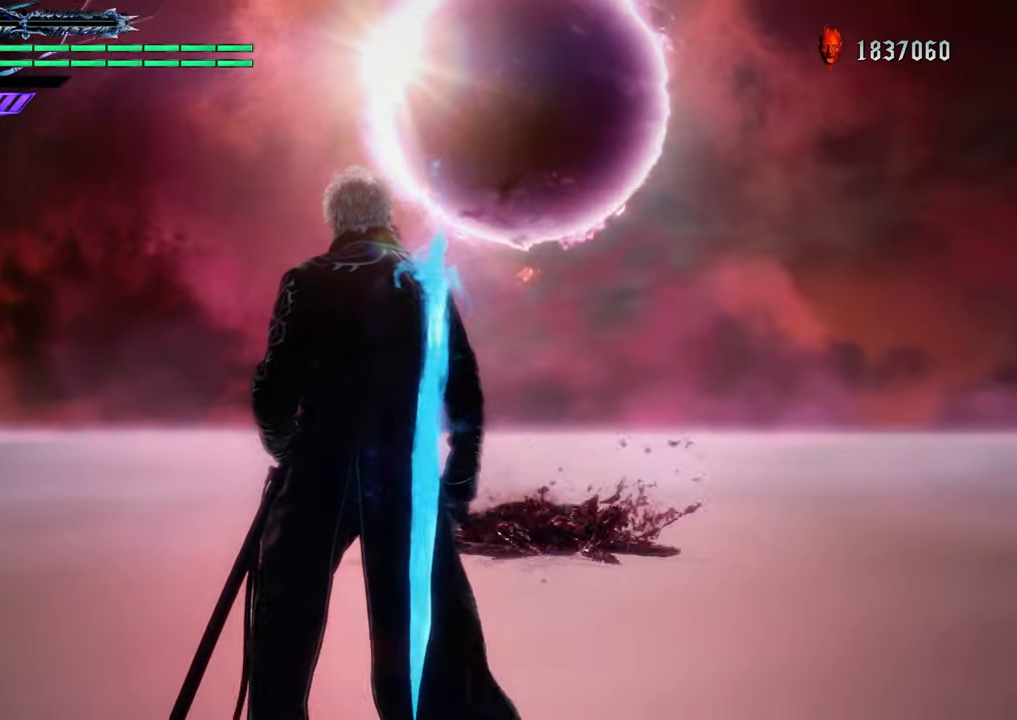
{"buttons": [], "left_stick": "center", "right_stick": "center", "events": []}
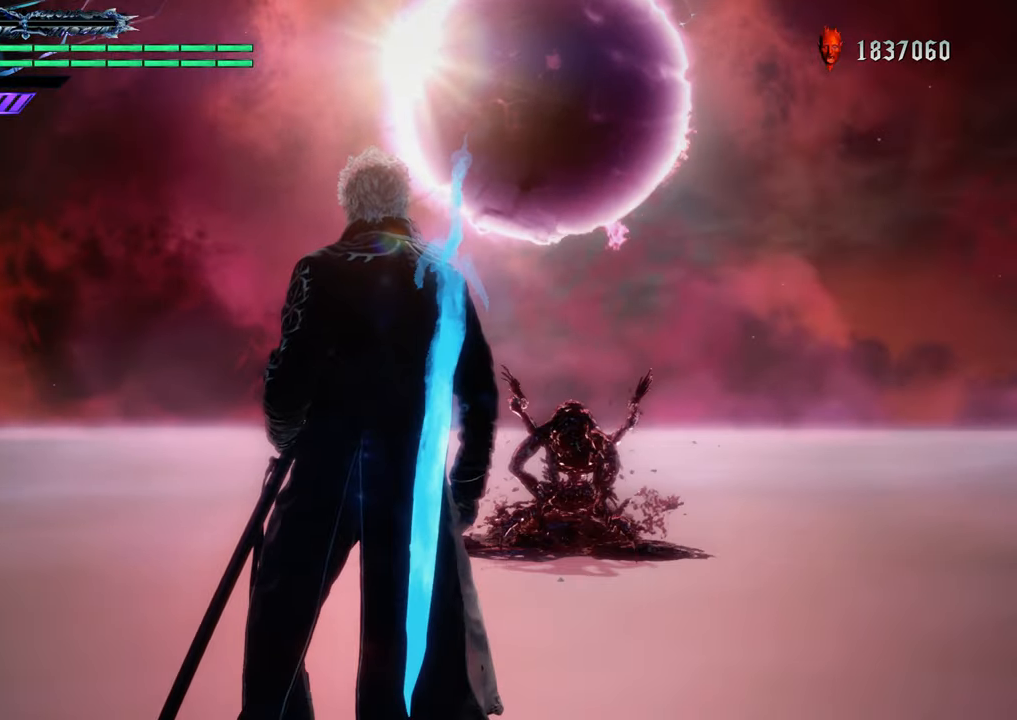
{"buttons": [], "left_stick": "up", "right_stick": "center", "events": [[150, "left_stick", "up"]]}
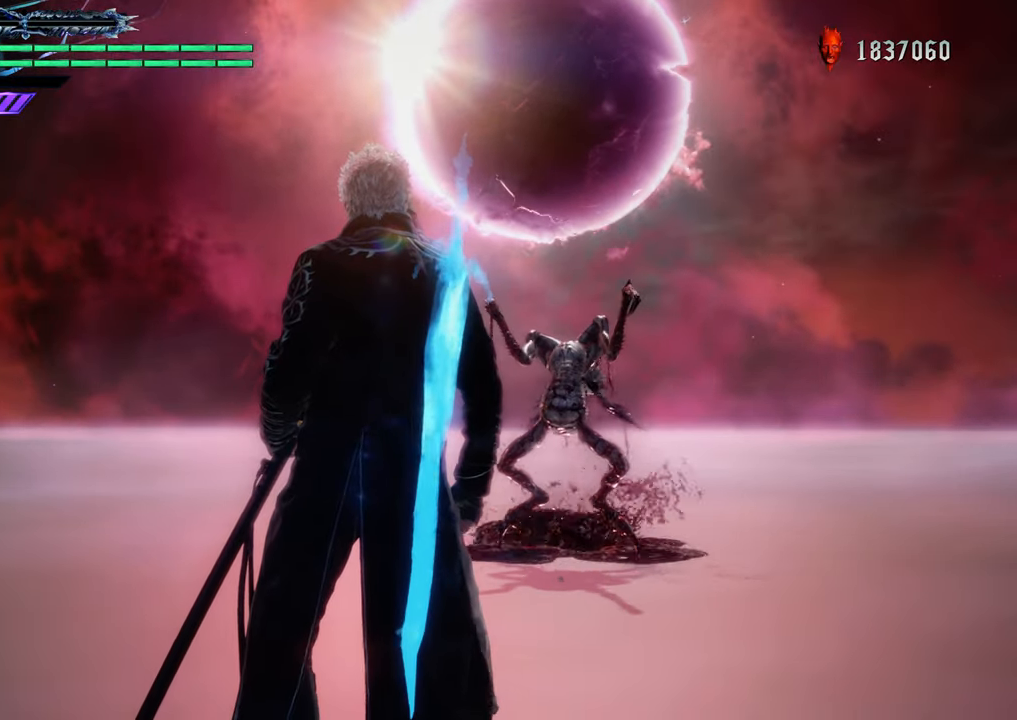
{"buttons": [], "left_stick": "up", "right_stick": "center", "events": []}
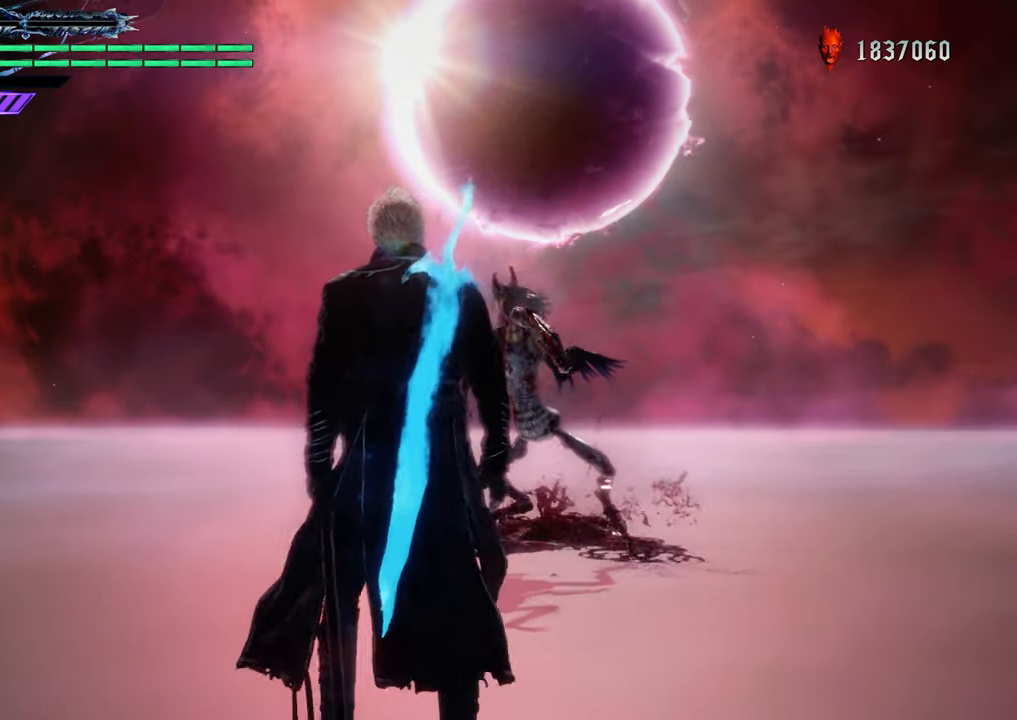
{"buttons": [], "left_stick": "center", "right_stick": "center", "events": [[267, "left_stick", "center"]]}
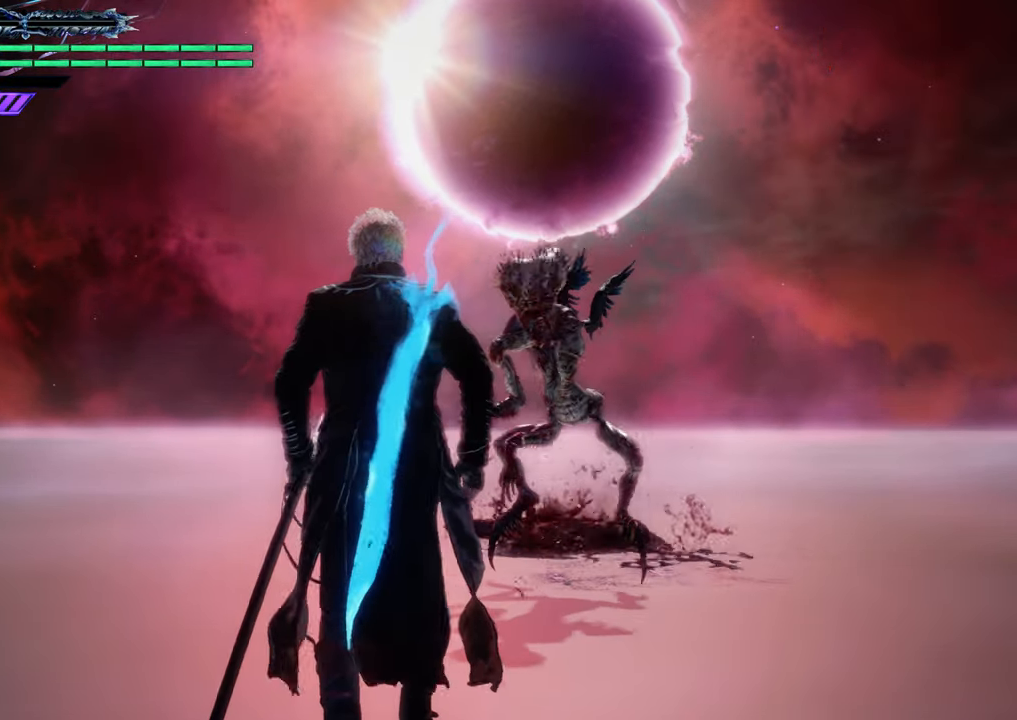
{"buttons": [], "left_stick": "center", "right_stick": "center", "events": [[384, "R2", "down"], [501, "R2", "up"]]}
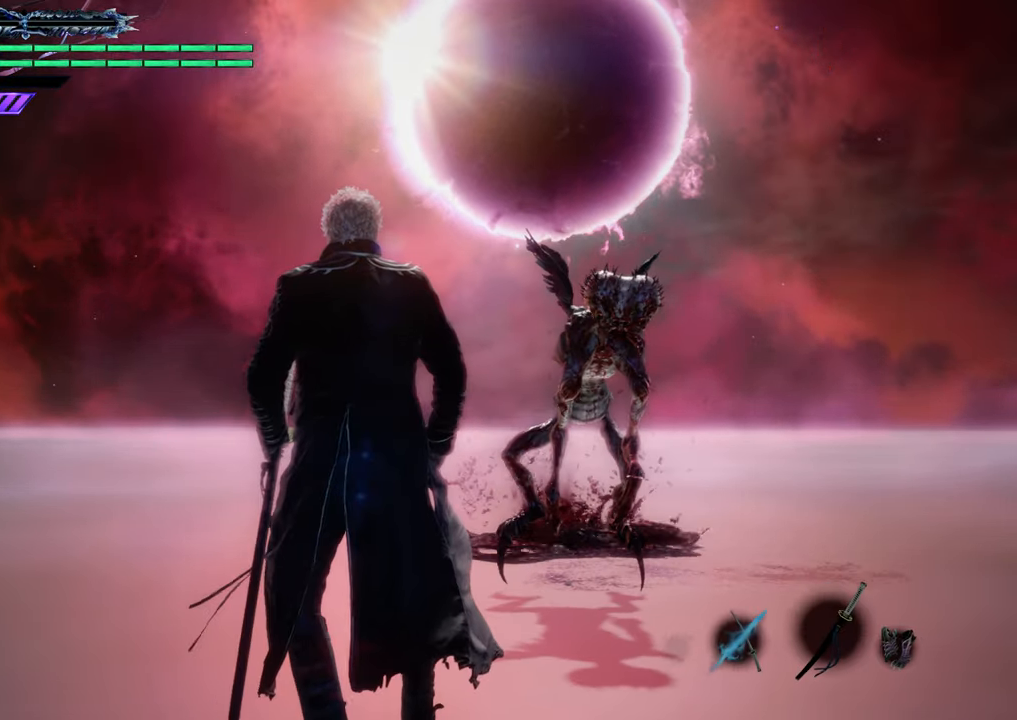
{"buttons": [], "left_stick": "center", "right_stick": "center", "events": []}
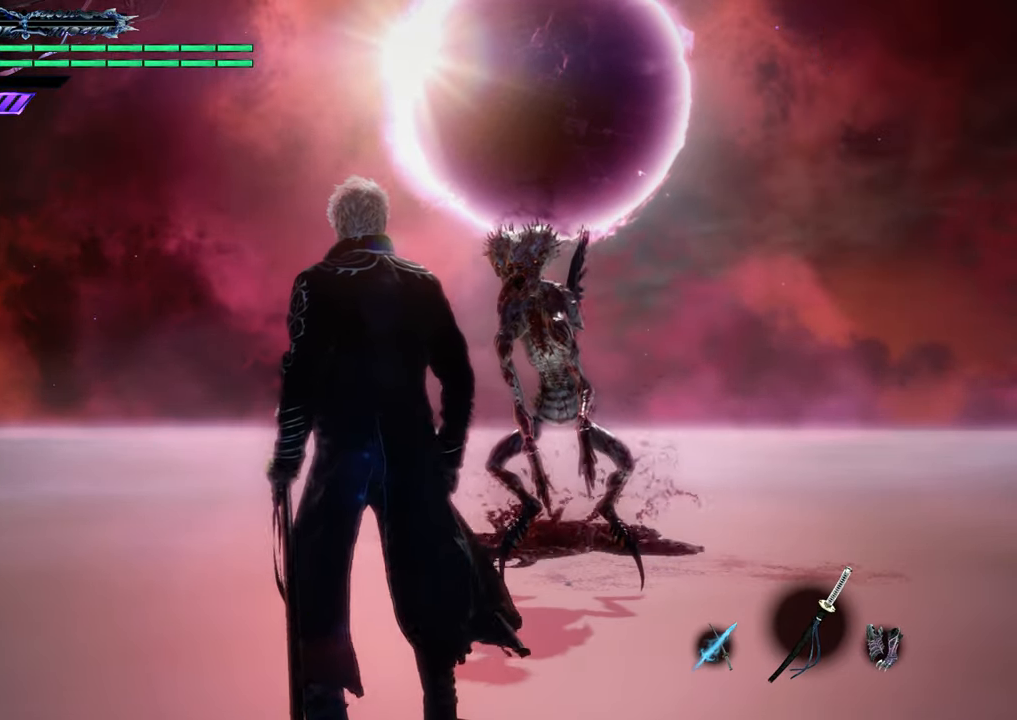
{"buttons": [], "left_stick": "center", "right_stick": "center", "events": []}
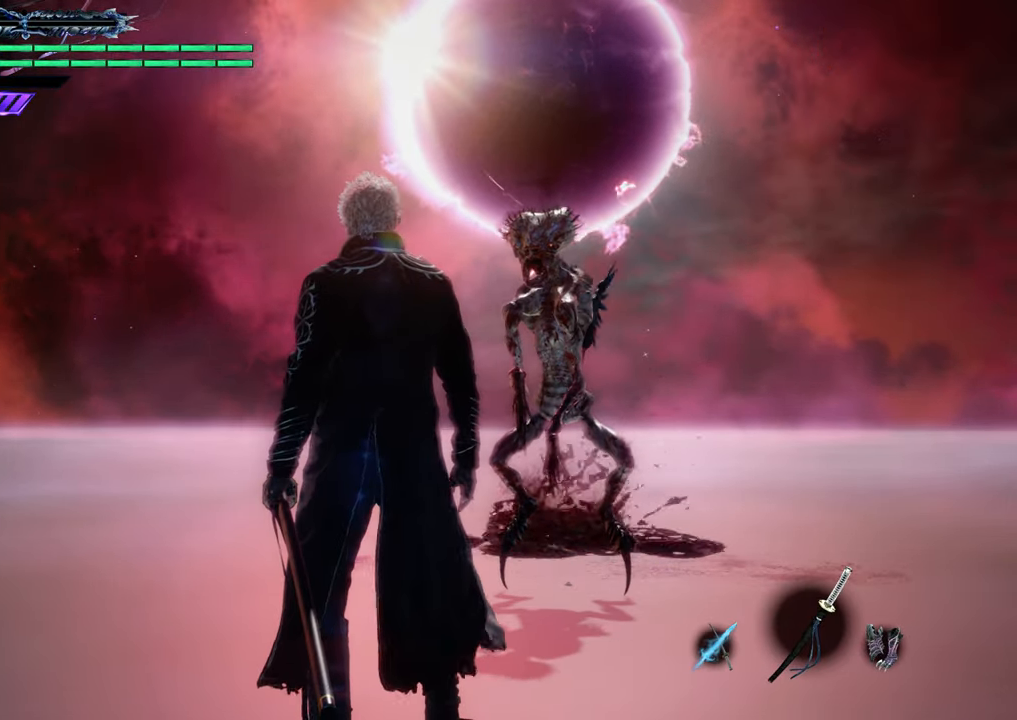
{"buttons": [], "left_stick": "center", "right_stick": "center", "events": []}
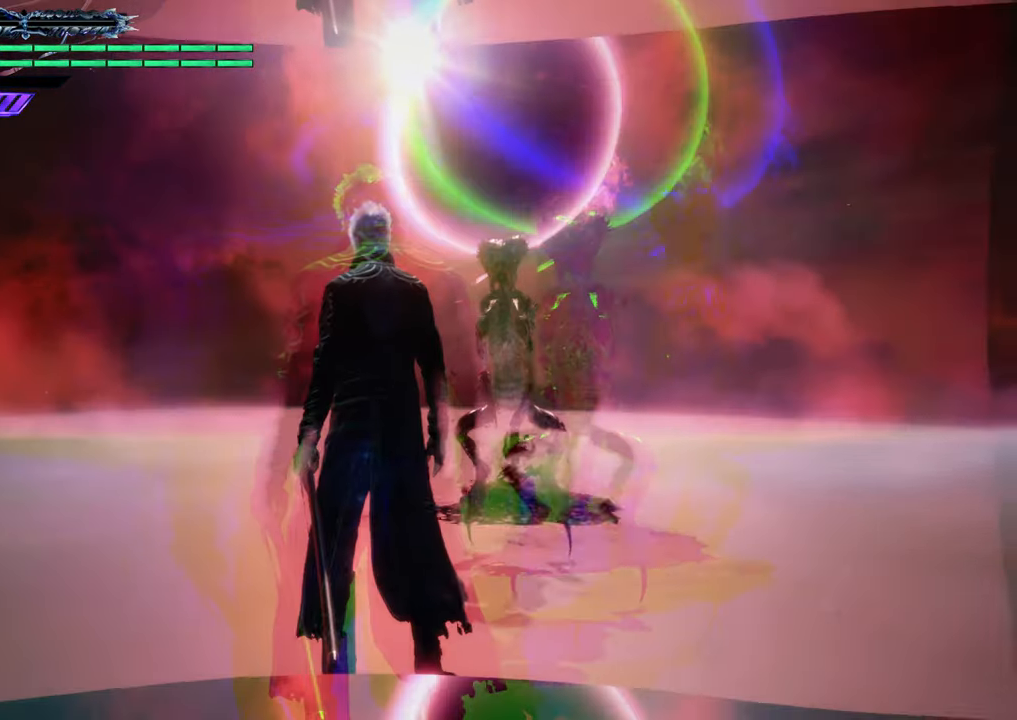
{"buttons": [], "left_stick": "center", "right_stick": "center", "events": [[217, "R2", "down"], [334, "R2", "up"]]}
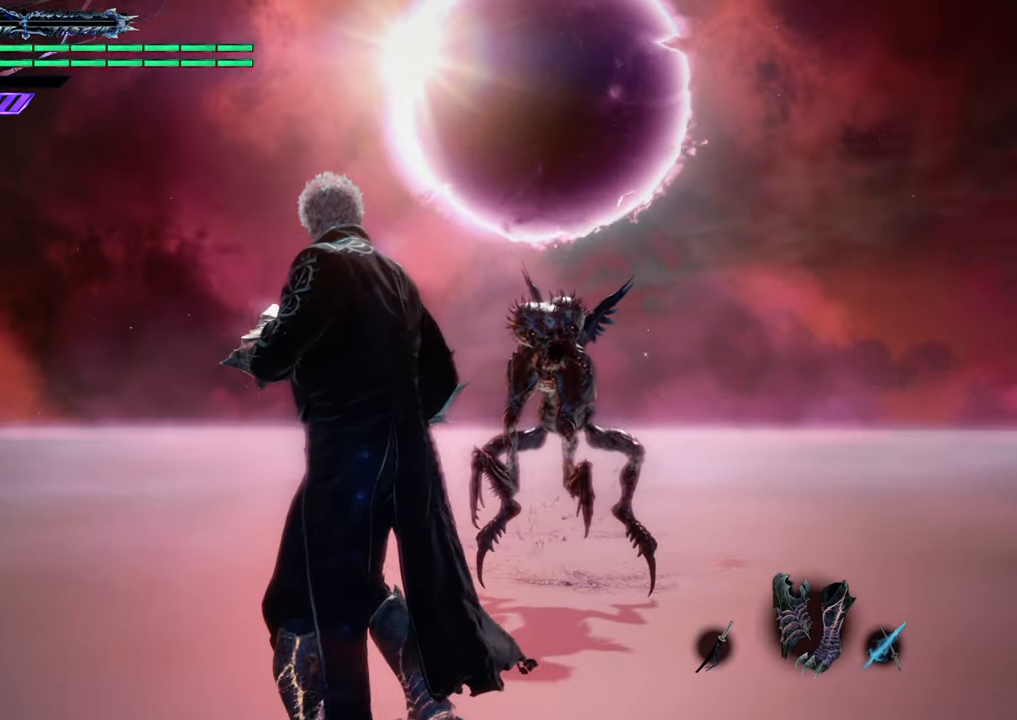
{"buttons": [], "left_stick": "center", "right_stick": "center", "events": []}
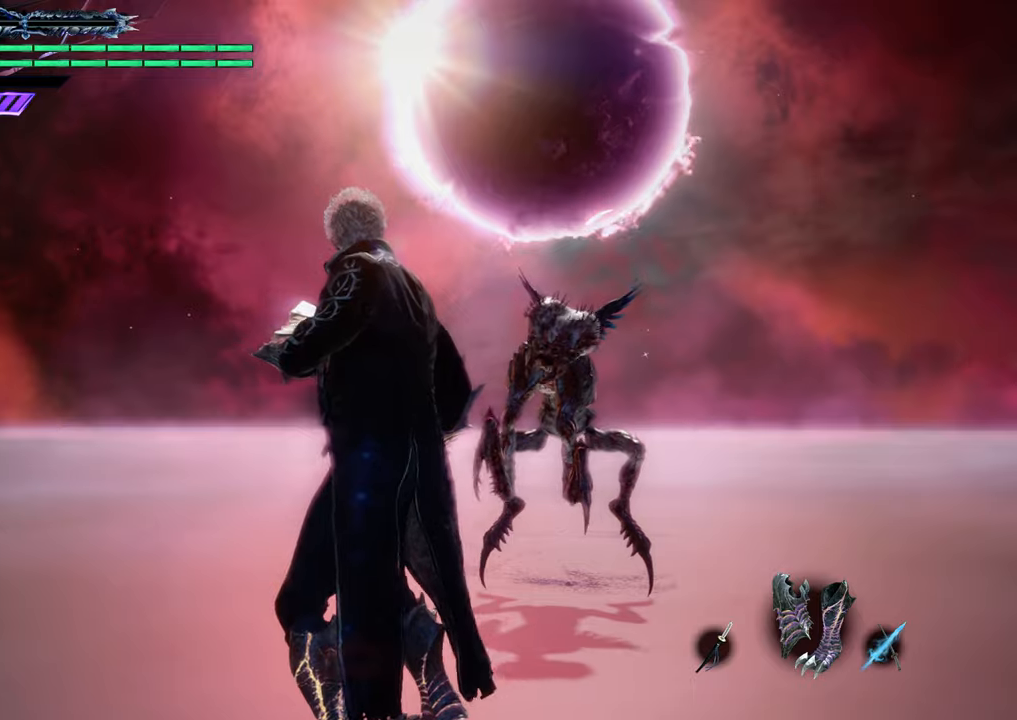
{"buttons": [], "left_stick": "center", "right_stick": "center", "events": [[234, "R2", "down"], [351, "R2", "up"]]}
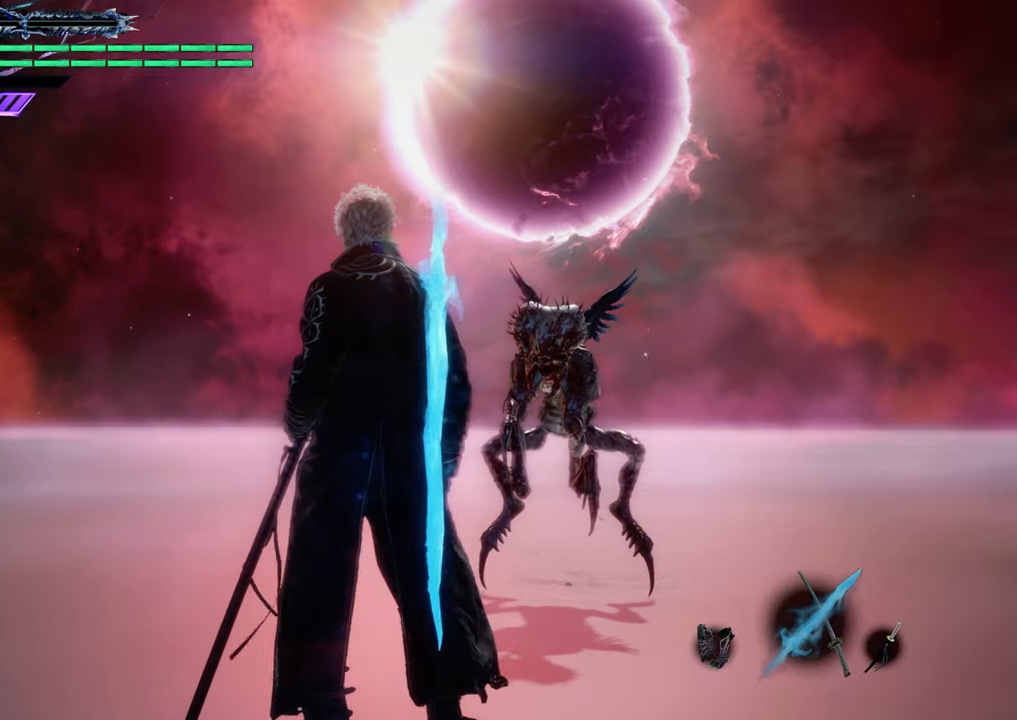
{"buttons": [], "left_stick": "center", "right_stick": "center", "events": []}
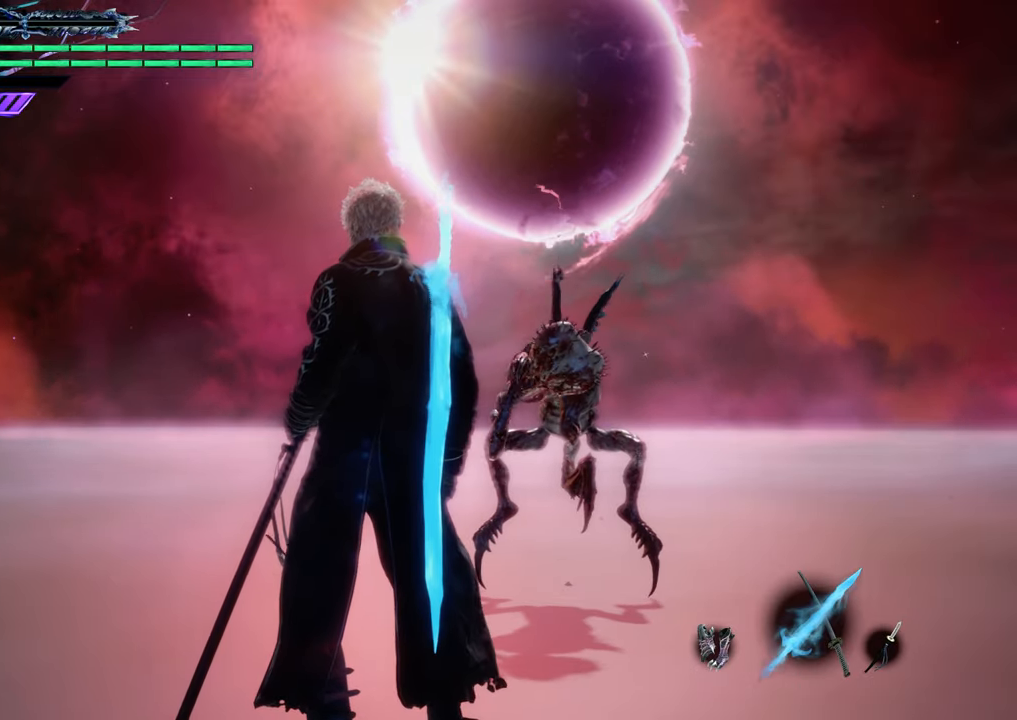
{"buttons": [], "left_stick": "center", "right_stick": "center", "events": []}
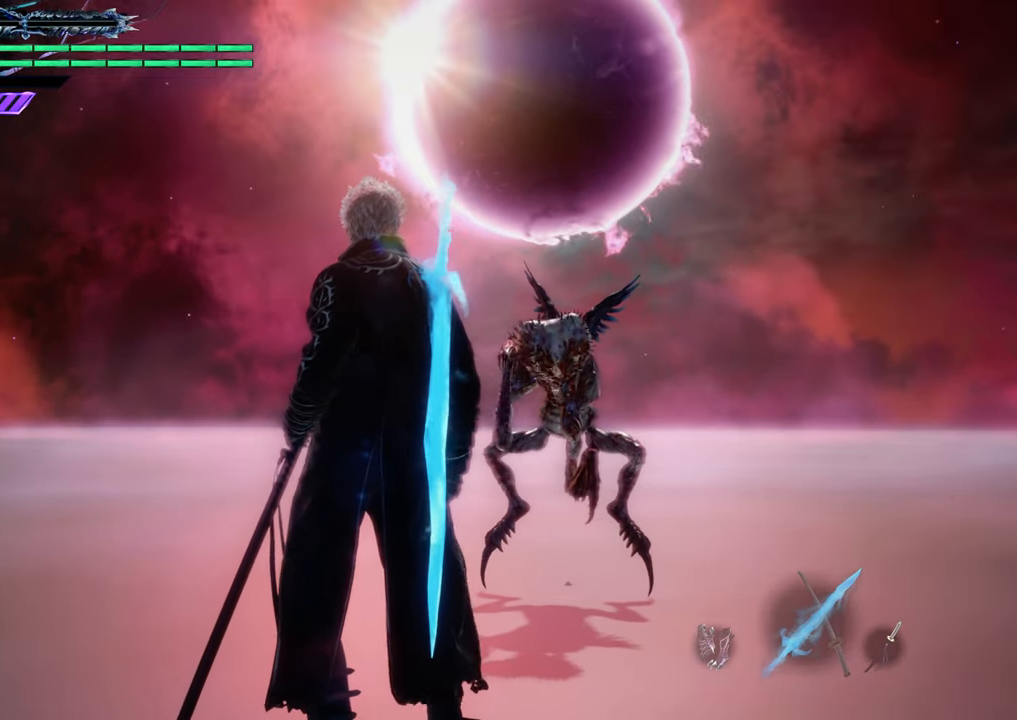
{"buttons": [], "left_stick": "center", "right_stick": "center", "events": []}
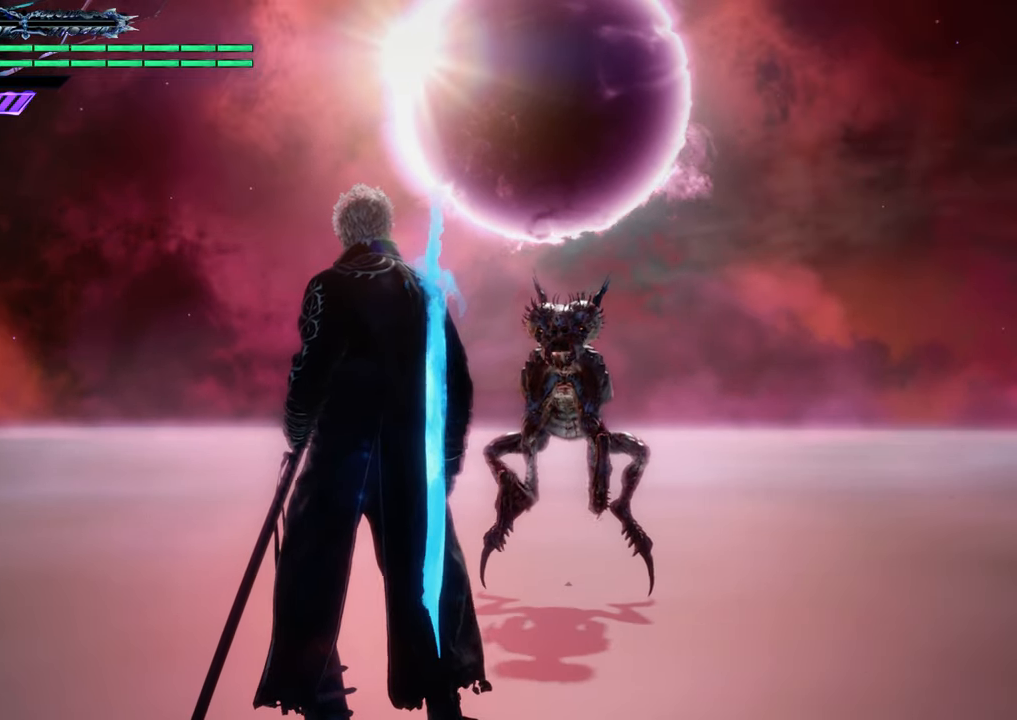
{"buttons": [], "left_stick": "center", "right_stick": "center", "events": []}
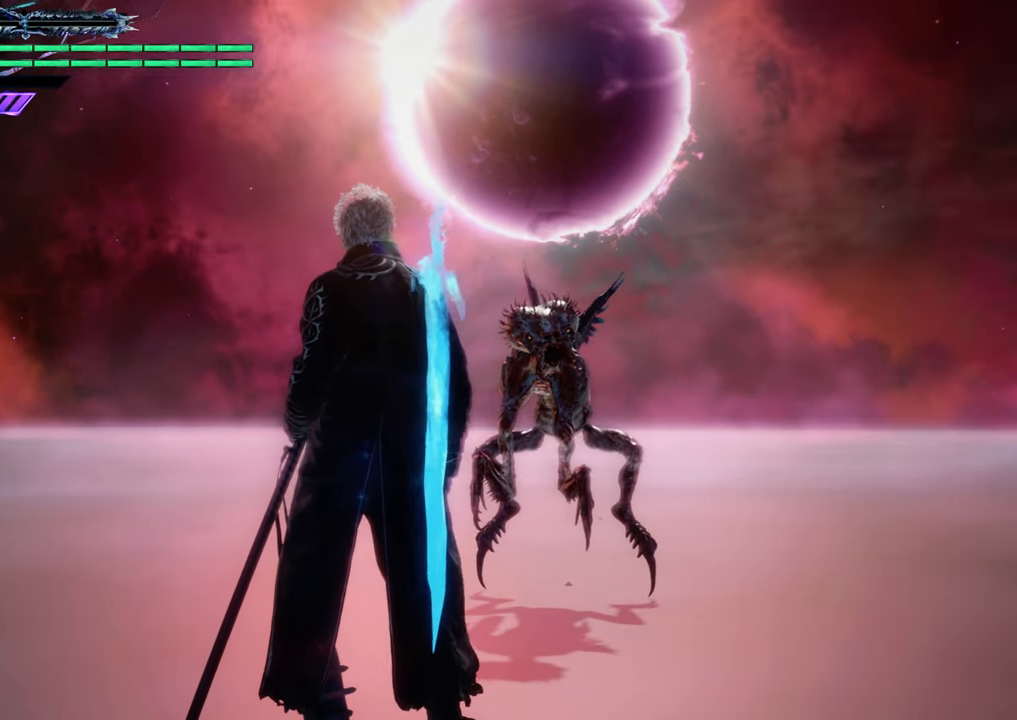
{"buttons": [], "left_stick": "center", "right_stick": "center", "events": [[250, "left_stick", "down"], [417, "left_stick", "center"]]}
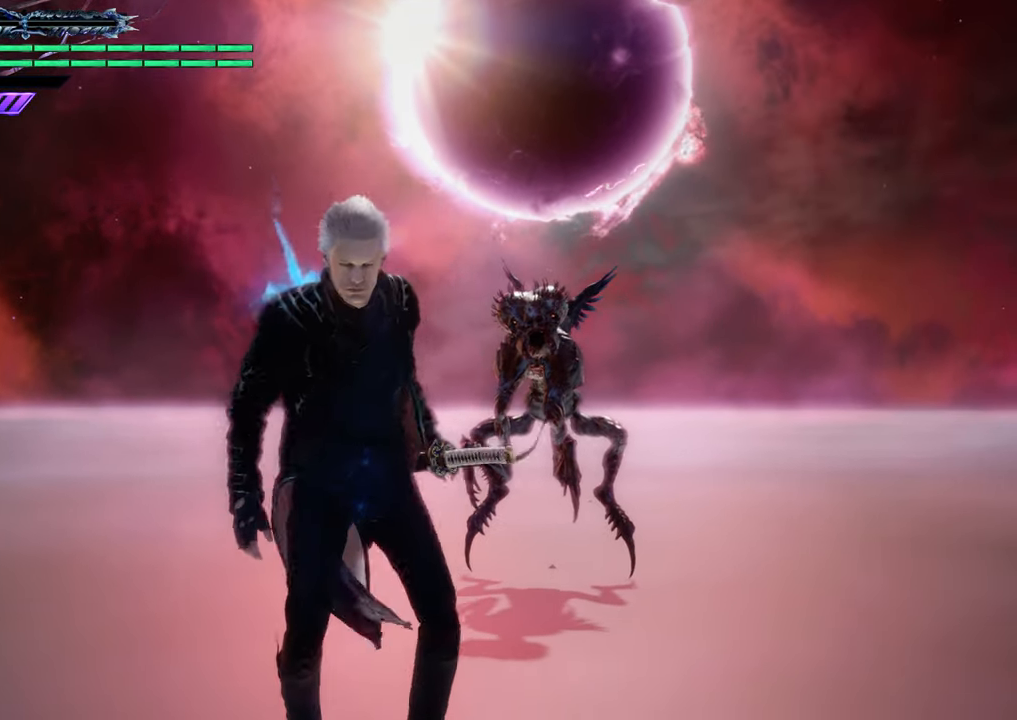
{"buttons": [], "left_stick": "center", "right_stick": "center", "events": []}
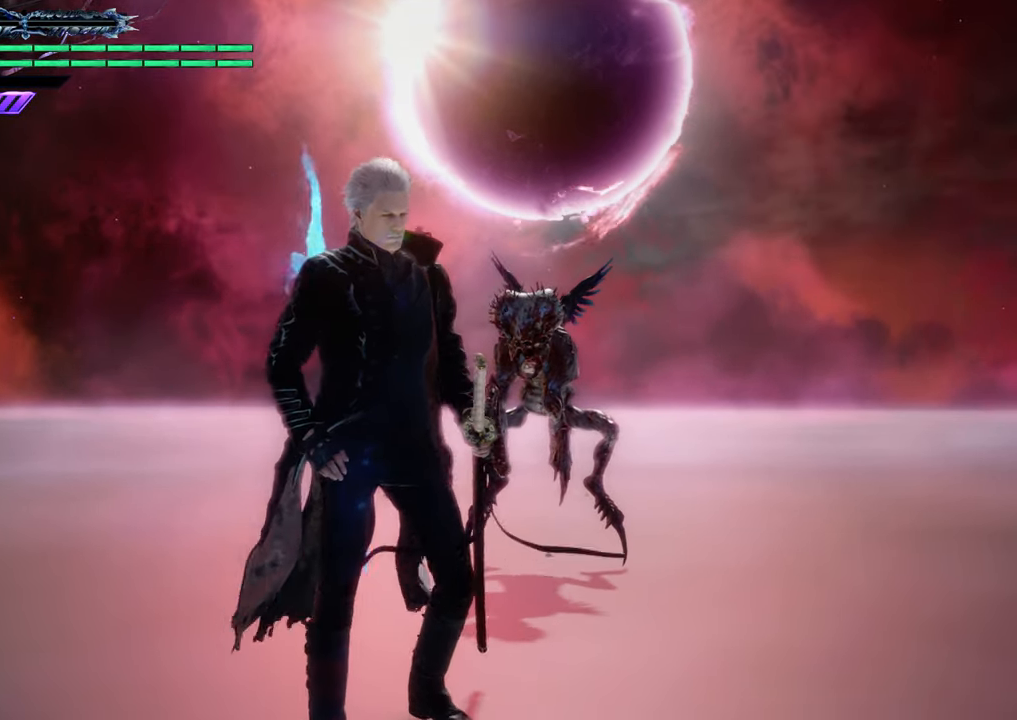
{"buttons": ["X"], "left_stick": "center", "right_stick": "center", "events": [[34, "X", "down"]]}
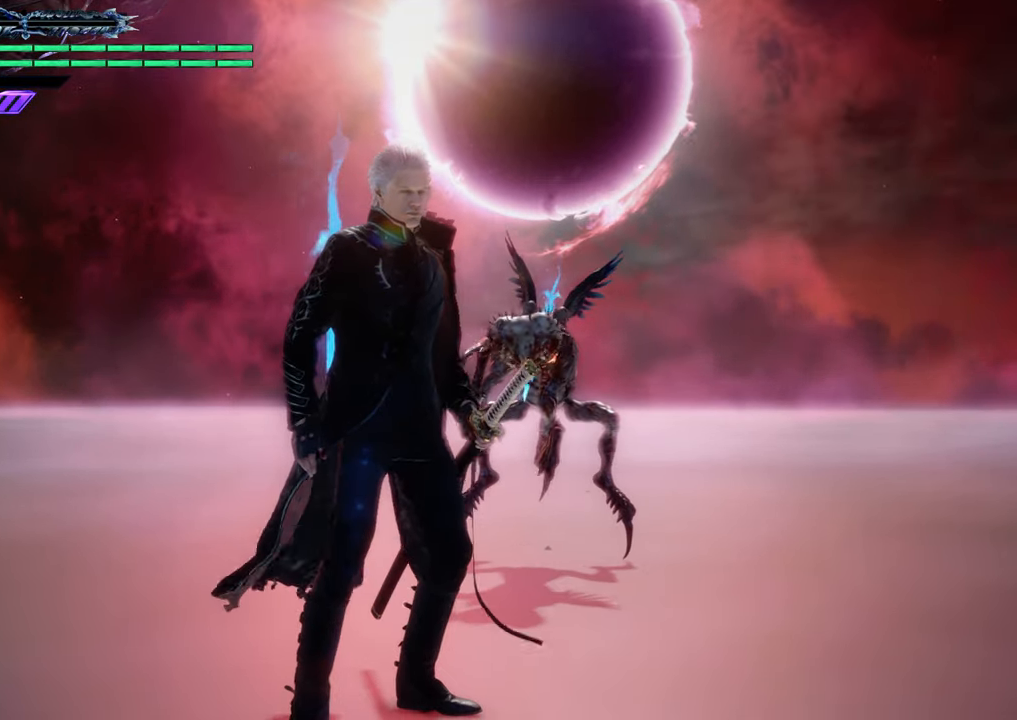
{"buttons": ["X"], "left_stick": "center", "right_stick": "center", "events": []}
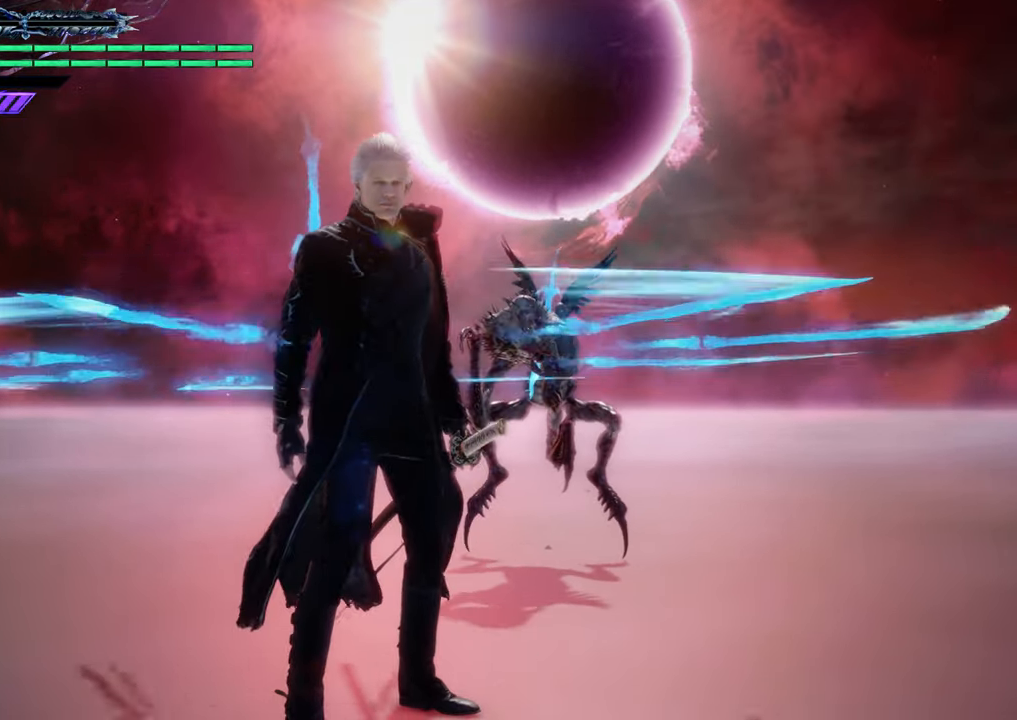
{"buttons": [], "left_stick": "center", "right_stick": "center", "events": [[34, "X", "up"]]}
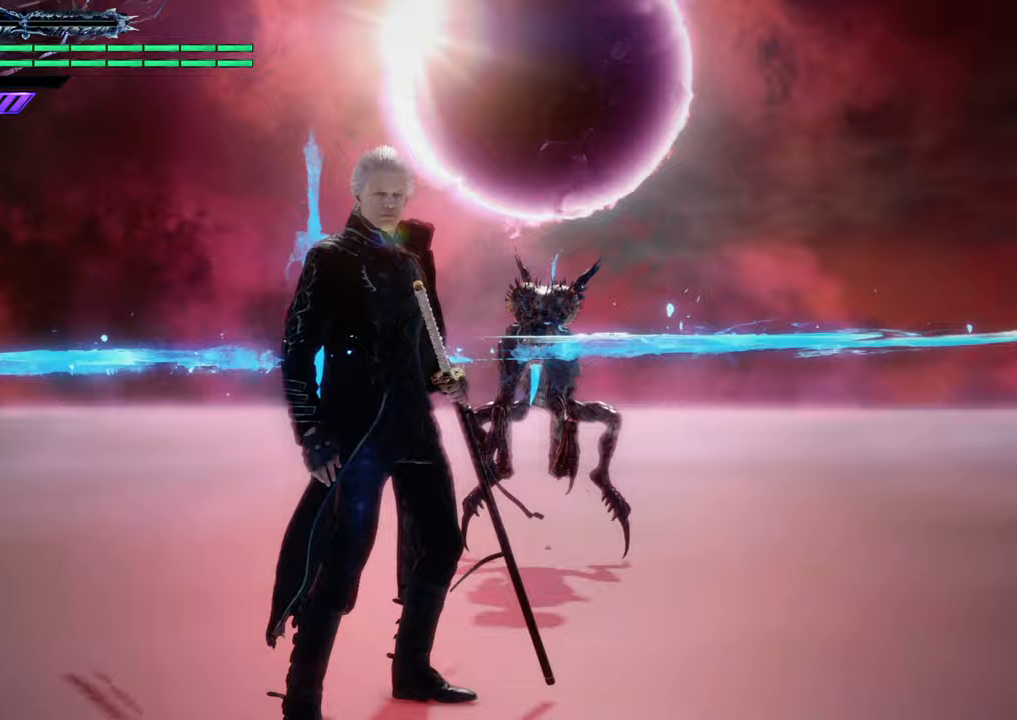
{"buttons": [], "left_stick": "center", "right_stick": "center", "events": []}
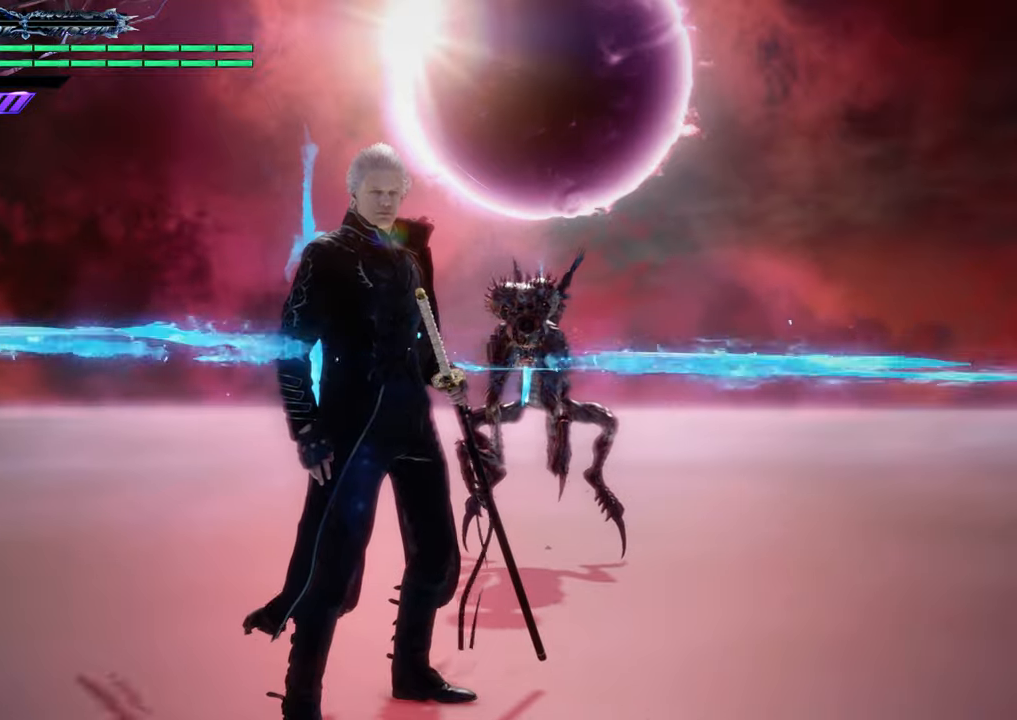
{"buttons": [], "left_stick": "center", "right_stick": "center", "events": []}
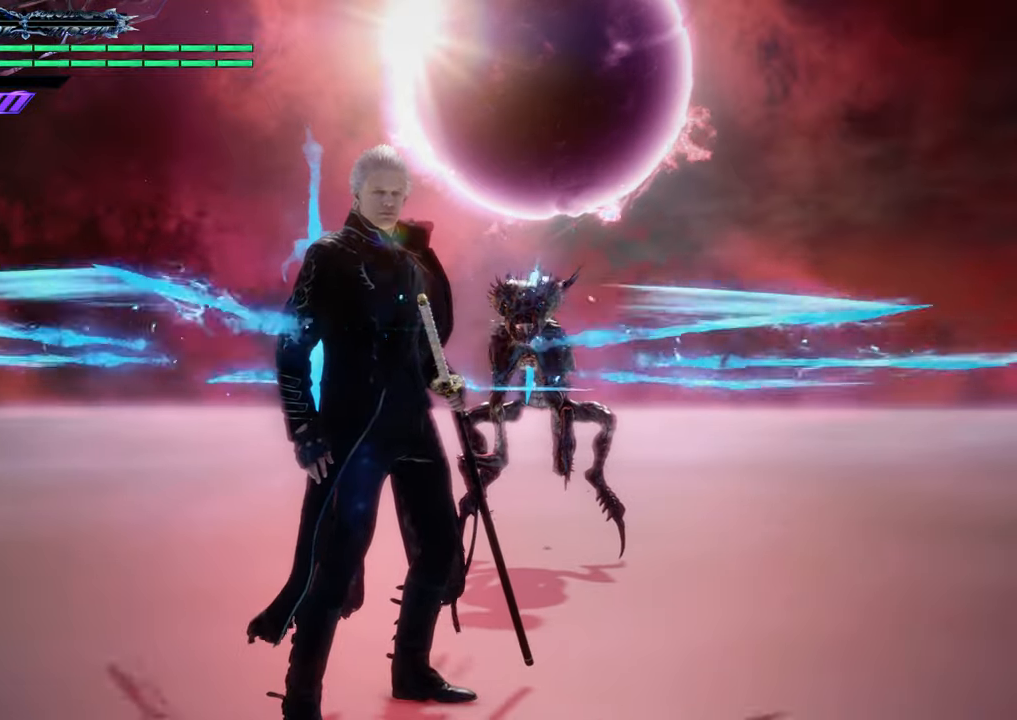
{"buttons": [], "left_stick": "center", "right_stick": "center", "events": []}
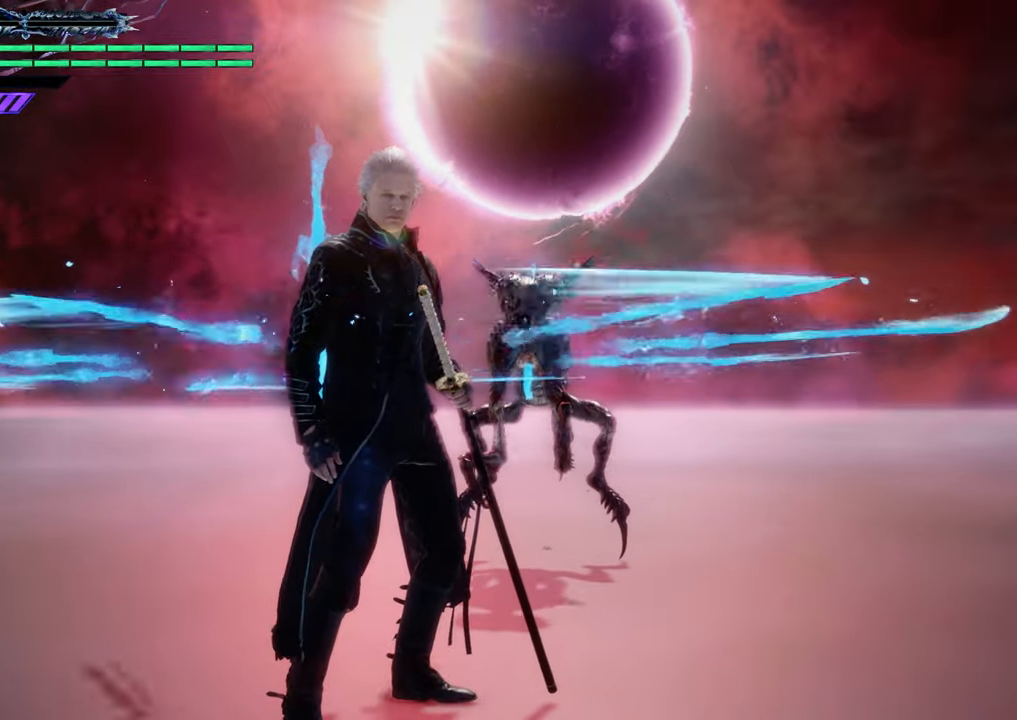
{"buttons": [], "left_stick": "center", "right_stick": "center", "events": []}
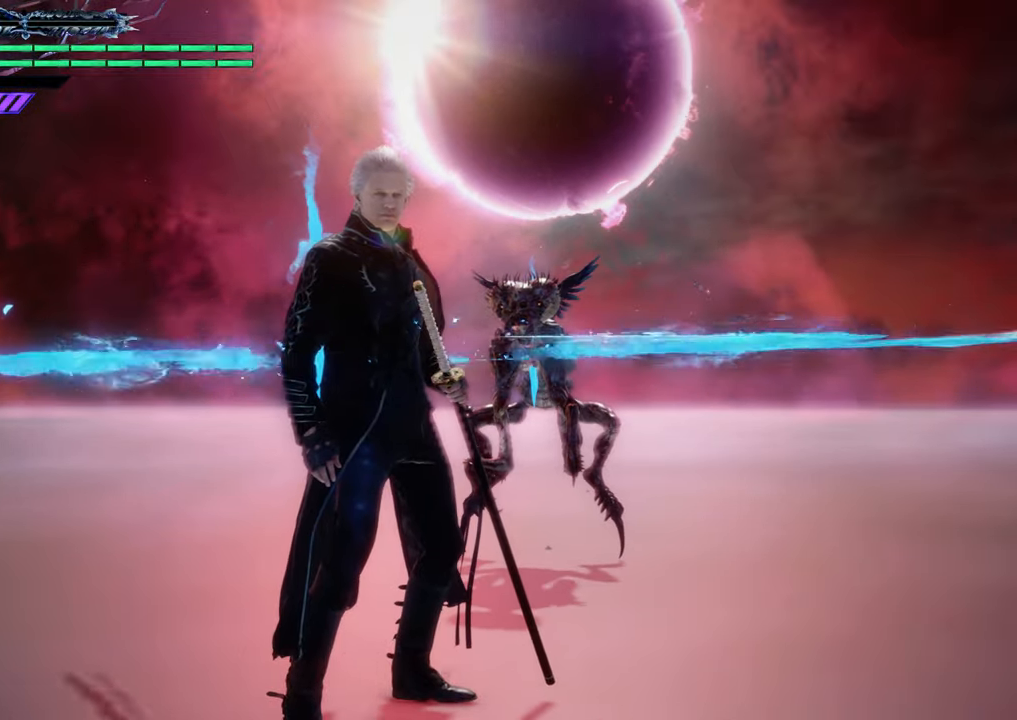
{"buttons": [], "left_stick": "center", "right_stick": "center", "events": [[200, "left_stick", "up"], [400, "left_stick", "center"]]}
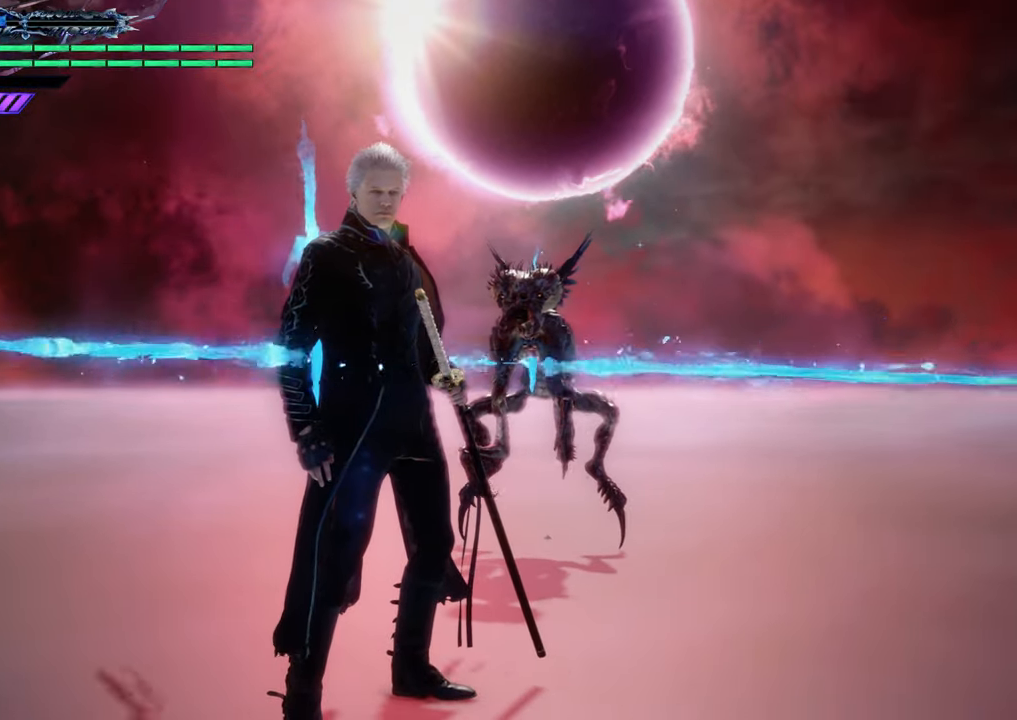
{"buttons": [], "left_stick": "center", "right_stick": "center", "events": [[250, "left_stick", "up"], [433, "left_stick", "center"]]}
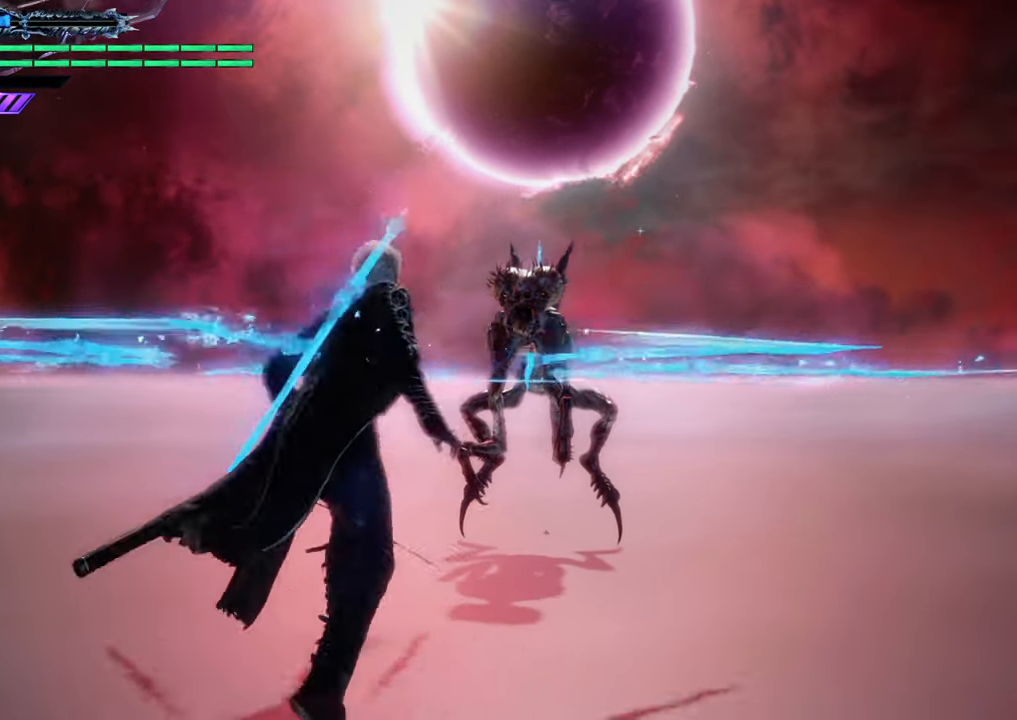
{"buttons": [], "left_stick": "center", "right_stick": "center", "events": []}
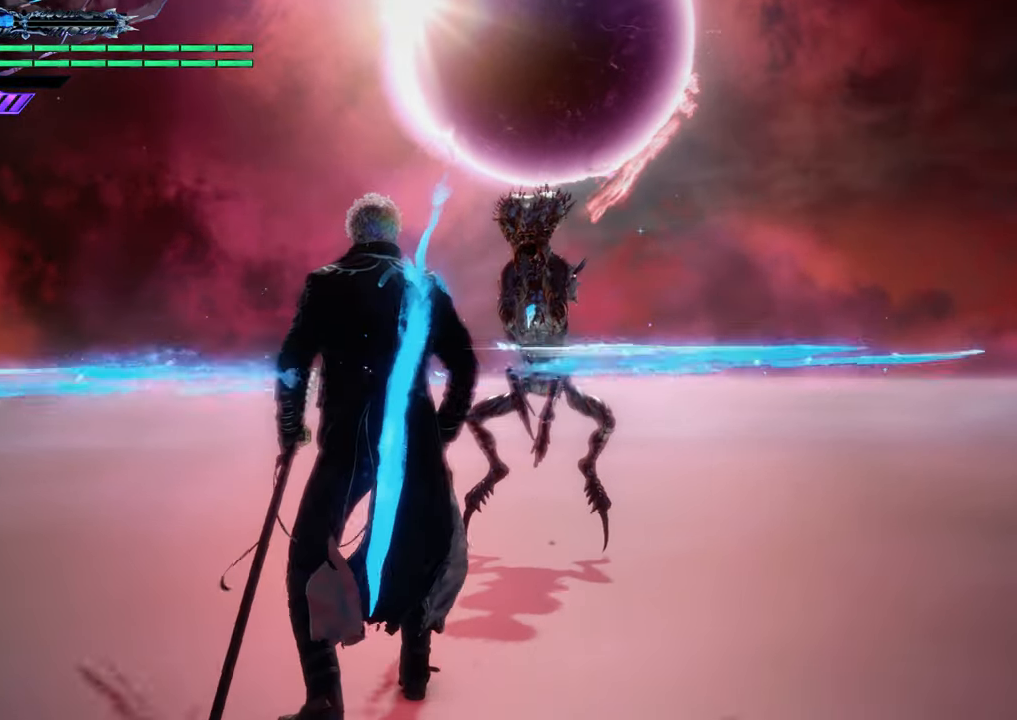
{"buttons": [], "left_stick": "center", "right_stick": "center", "events": []}